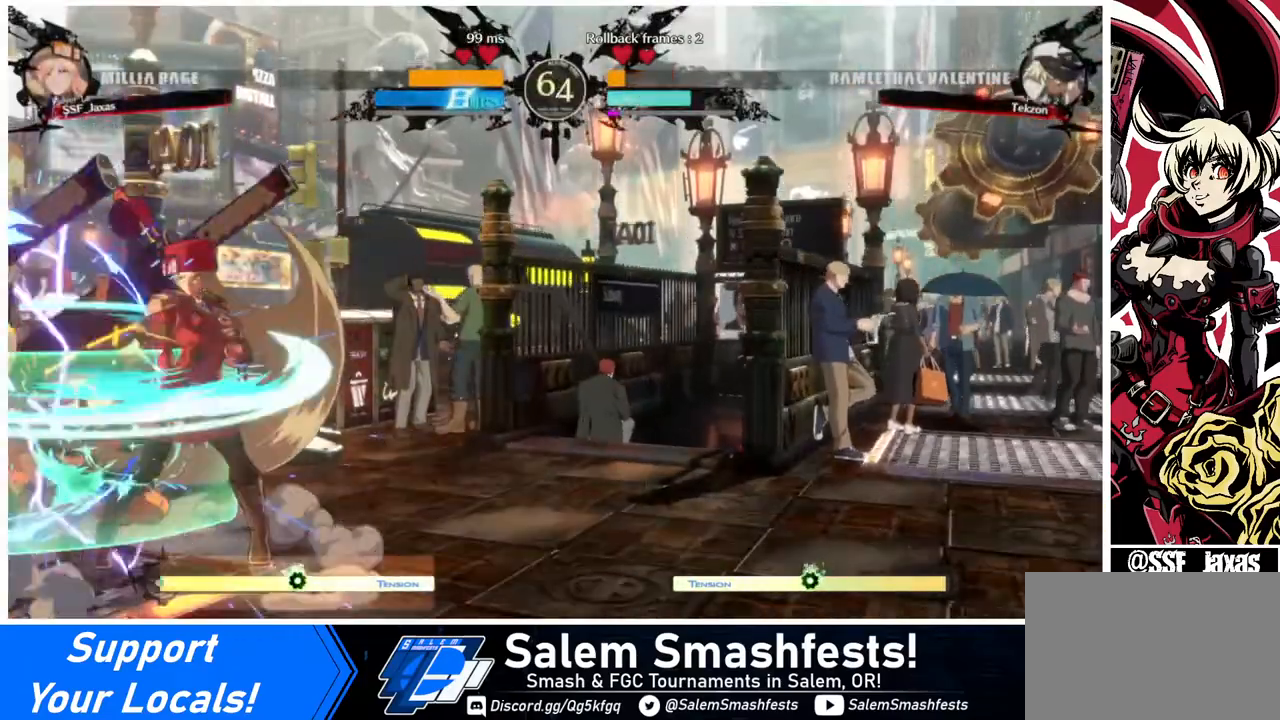
Gameplay with a controller (arcade stick); each line is a JSON object with the inputs held at the frame after it. "events" lists button and stick changes between this image and that frame as [ms after this image, input, new state], when the widget could be followed in between. Not read: L3 R3.
{"buttons": [], "events": [[40, "DPAD_LEFT", "down"], [120, "DPAD_UP", "down"], [200, "DPAD_LEFT", "up"], [240, "DPAD_UP", "up"]]}
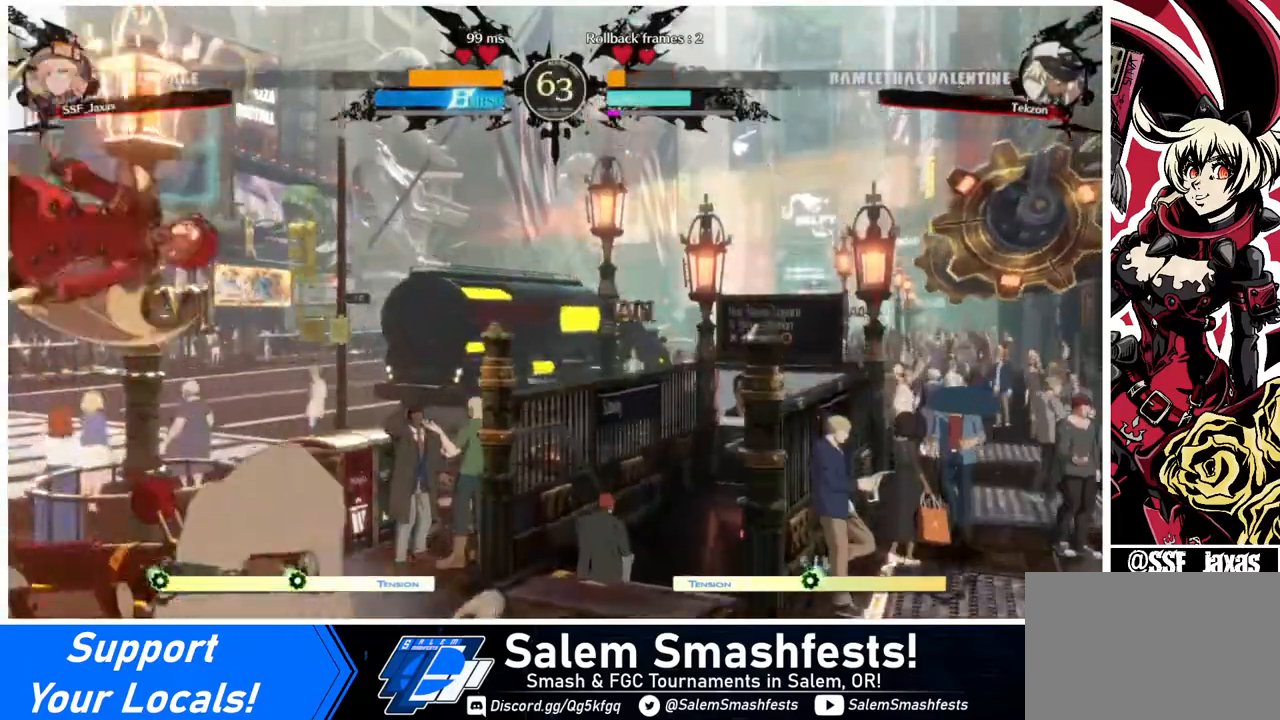
{"buttons": [], "events": [[120, "TRIANGLE", "down"], [160, "DPAD_RIGHT", "down"], [200, "TRIANGLE", "up"], [320, "DPAD_RIGHT", "up"]]}
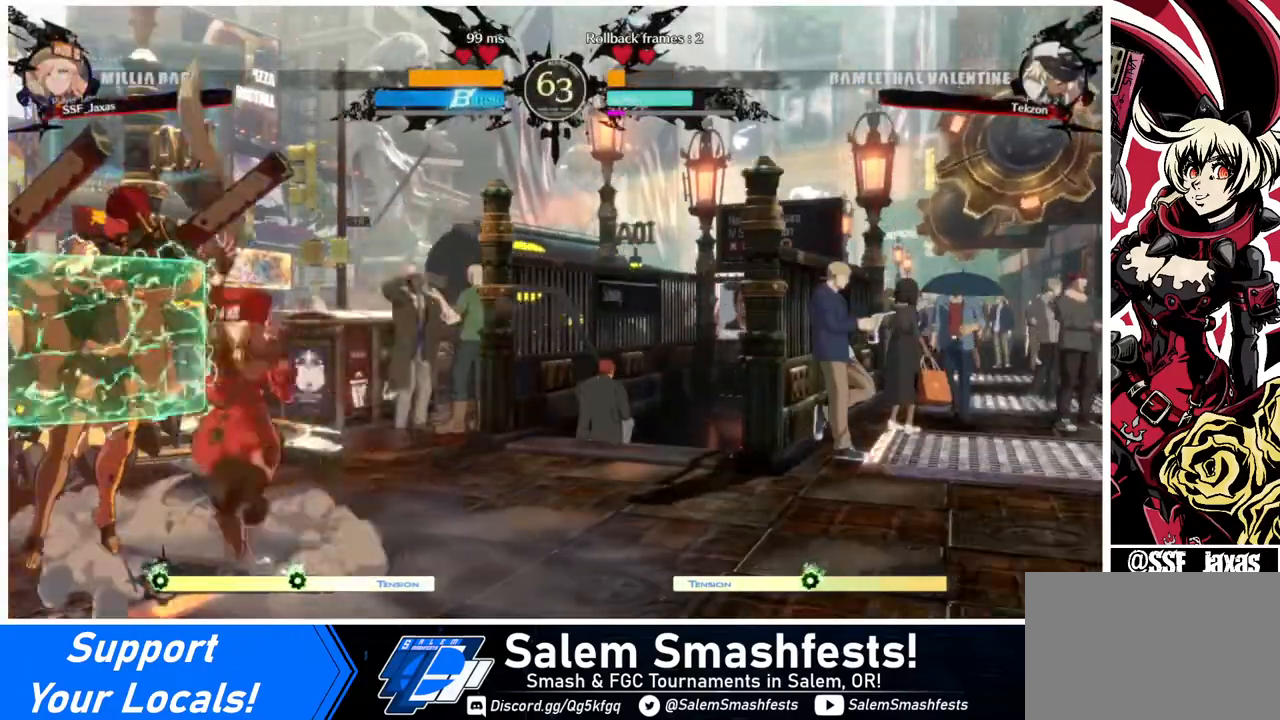
{"buttons": ["DPAD_DOWN"], "events": [[40, "DPAD_LEFT", "down"], [80, "DPAD_LEFT", "up"], [200, "DPAD_DOWN", "down"], [240, "SQUARE", "down"], [360, "SQUARE", "up"], [440, "R2", "down"], [520, "R2", "up"]]}
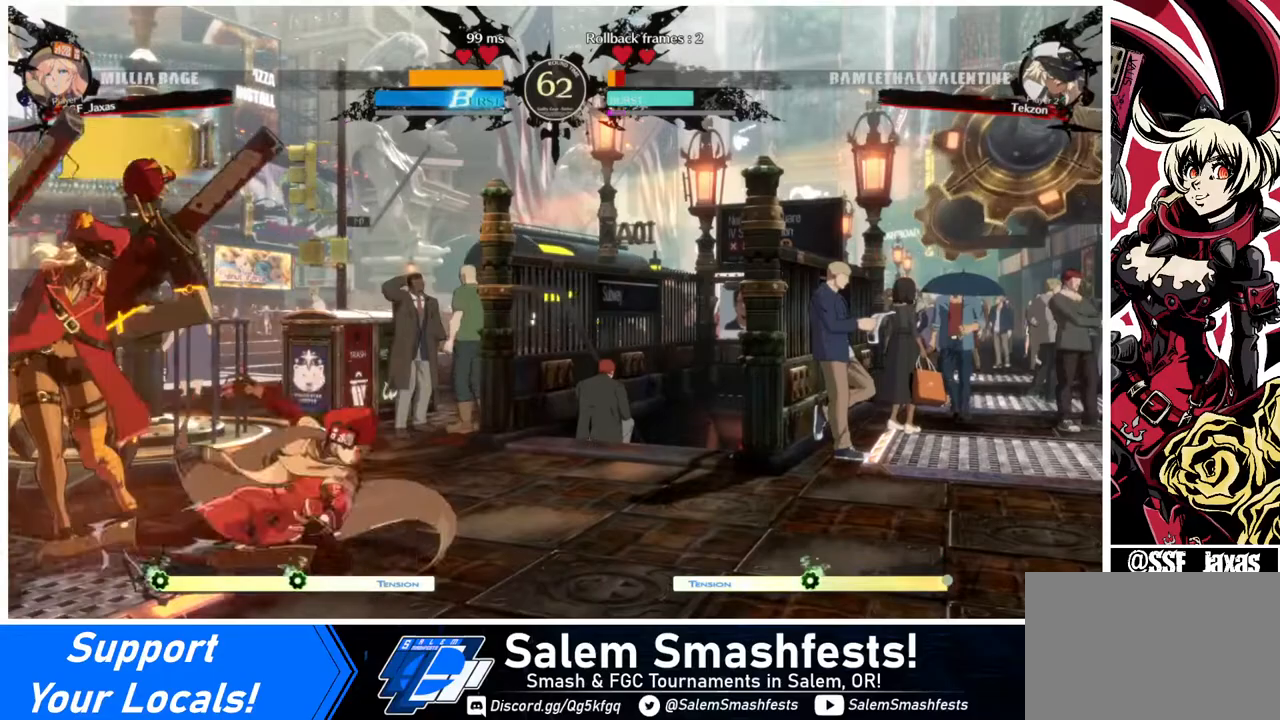
{"buttons": [], "events": [[40, "DPAD_DOWN", "up"], [160, "DPAD_DOWN", "down"], [240, "DPAD_LEFT", "down"], [320, "DPAD_DOWN", "up"], [320, "TRIANGLE", "down"], [440, "DPAD_LEFT", "up"], [480, "TRIANGLE", "up"]]}
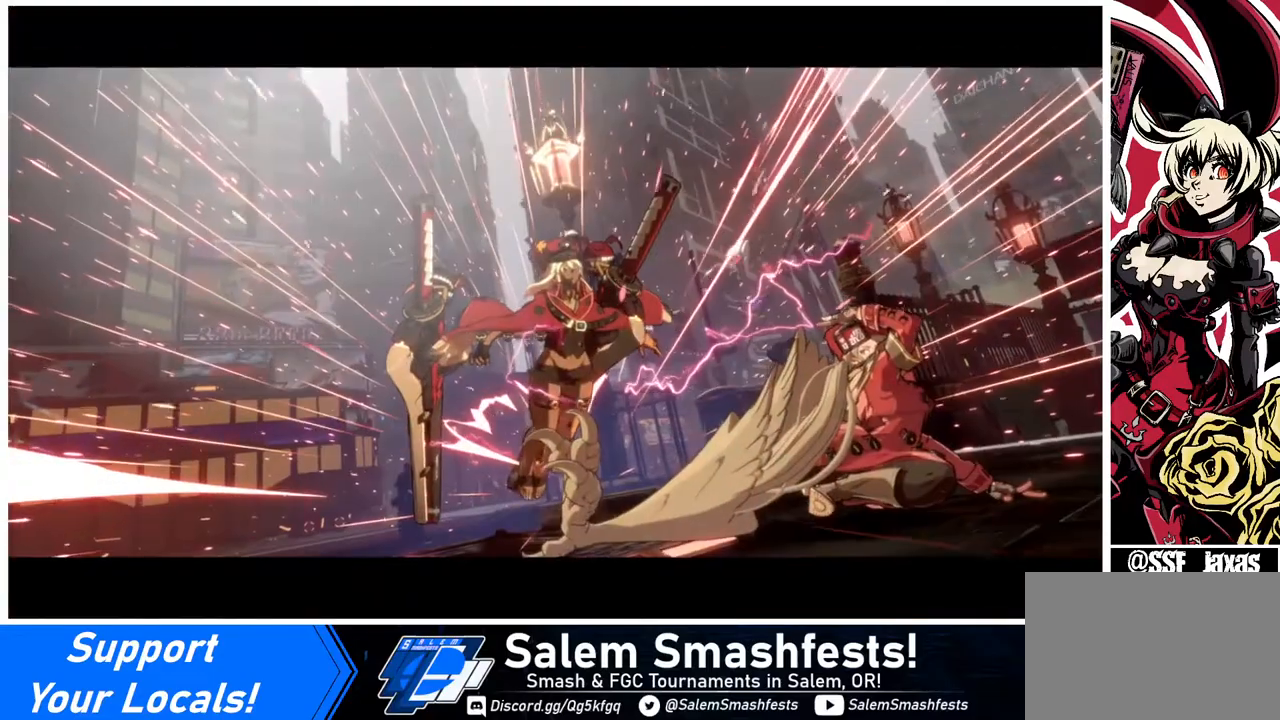
{"buttons": [], "events": []}
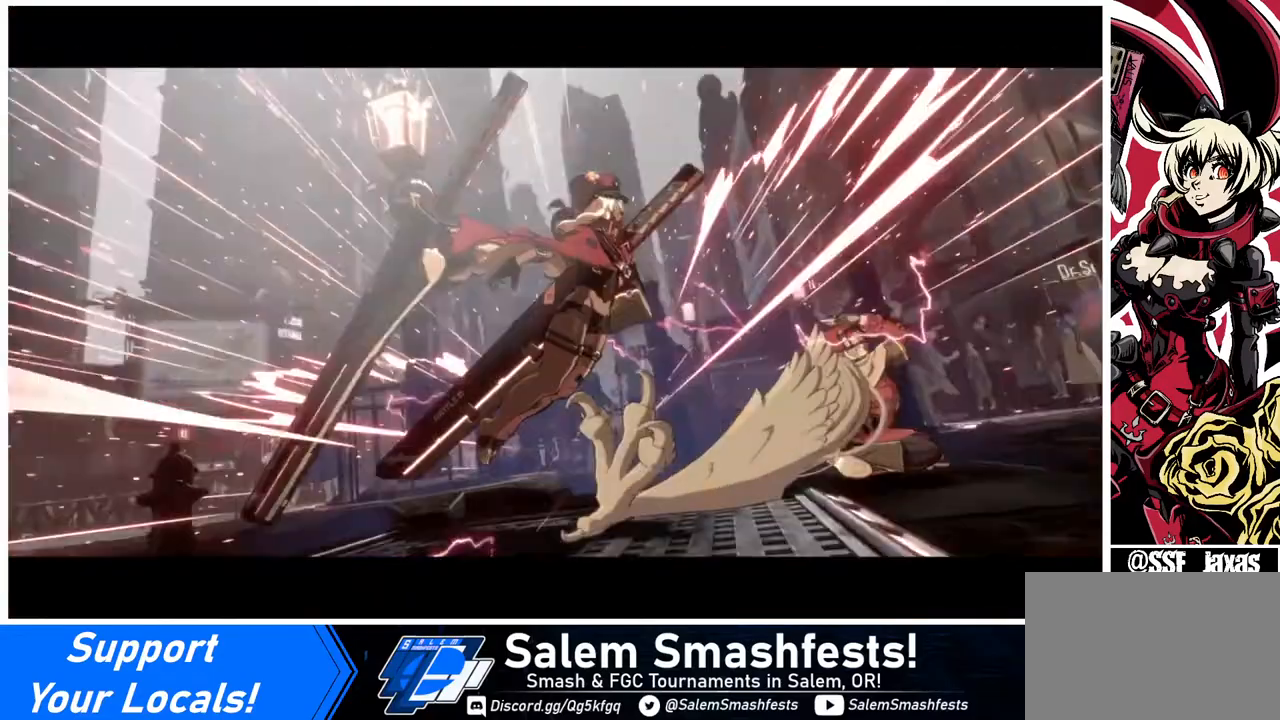
{"buttons": [], "events": []}
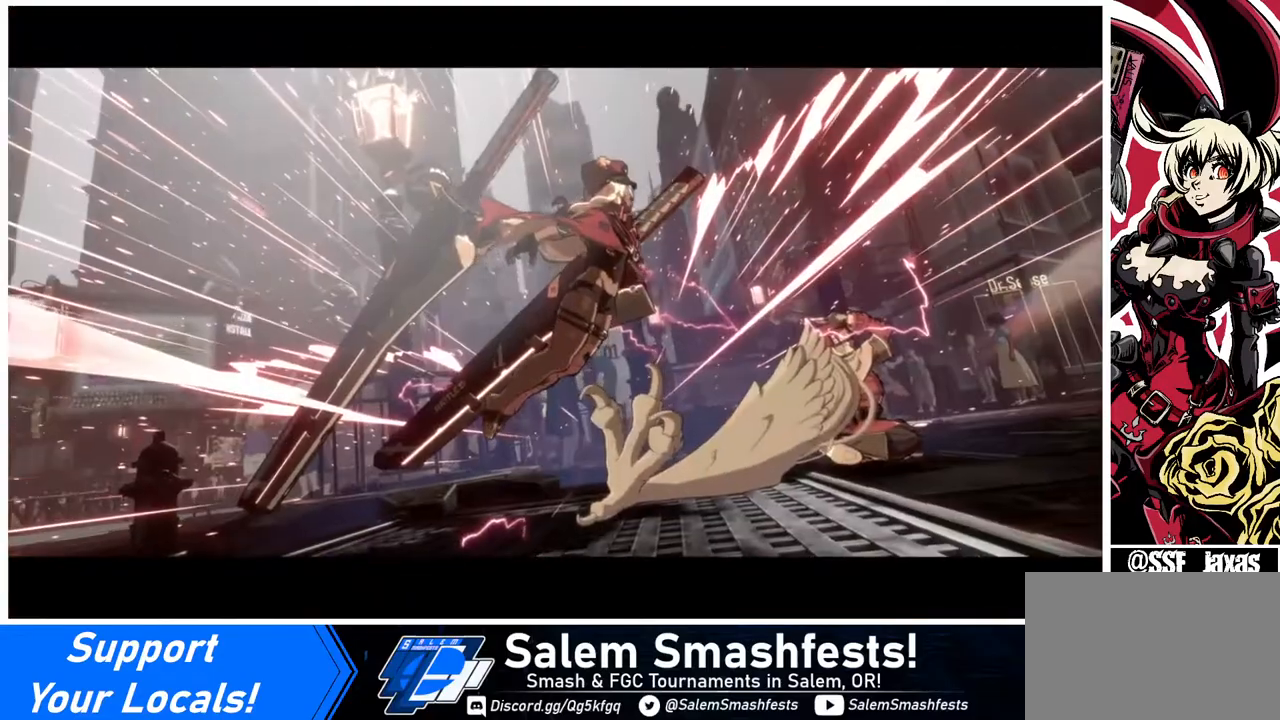
{"buttons": [], "events": []}
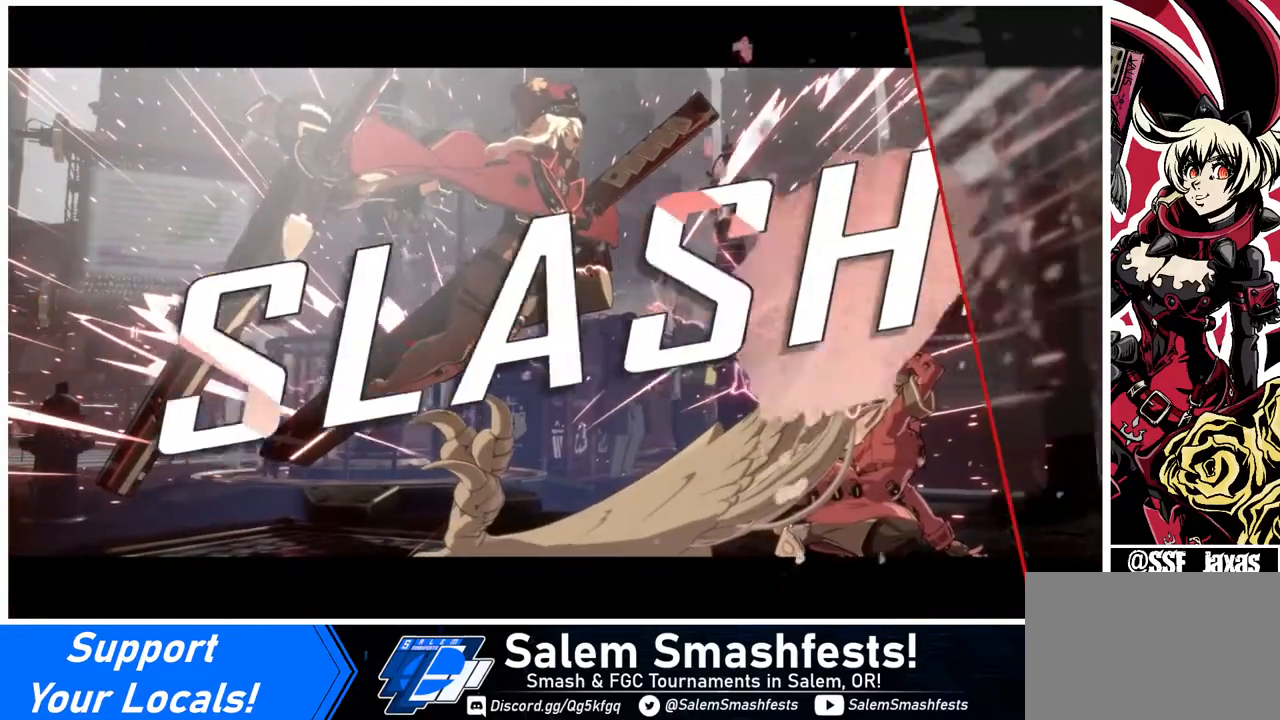
{"buttons": [], "events": []}
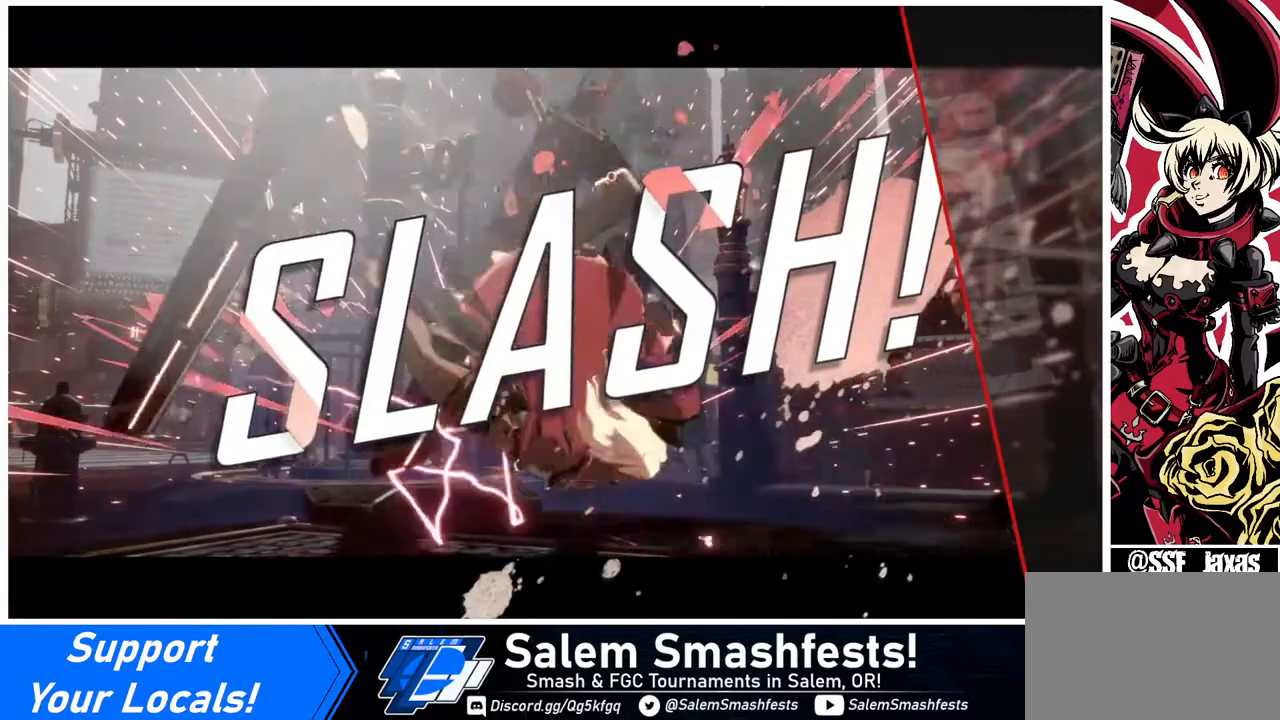
{"buttons": [], "events": []}
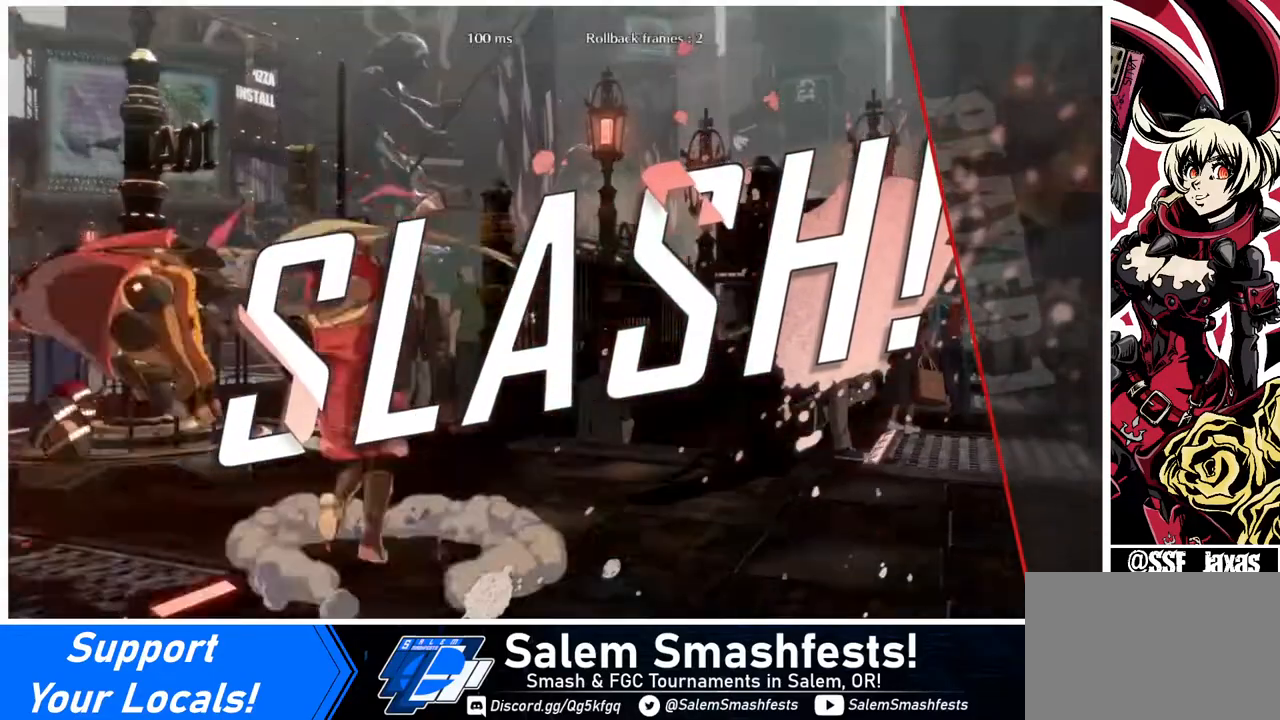
{"buttons": [], "events": [[80, "SQUARE", "down"], [120, "SQUARE", "up"]]}
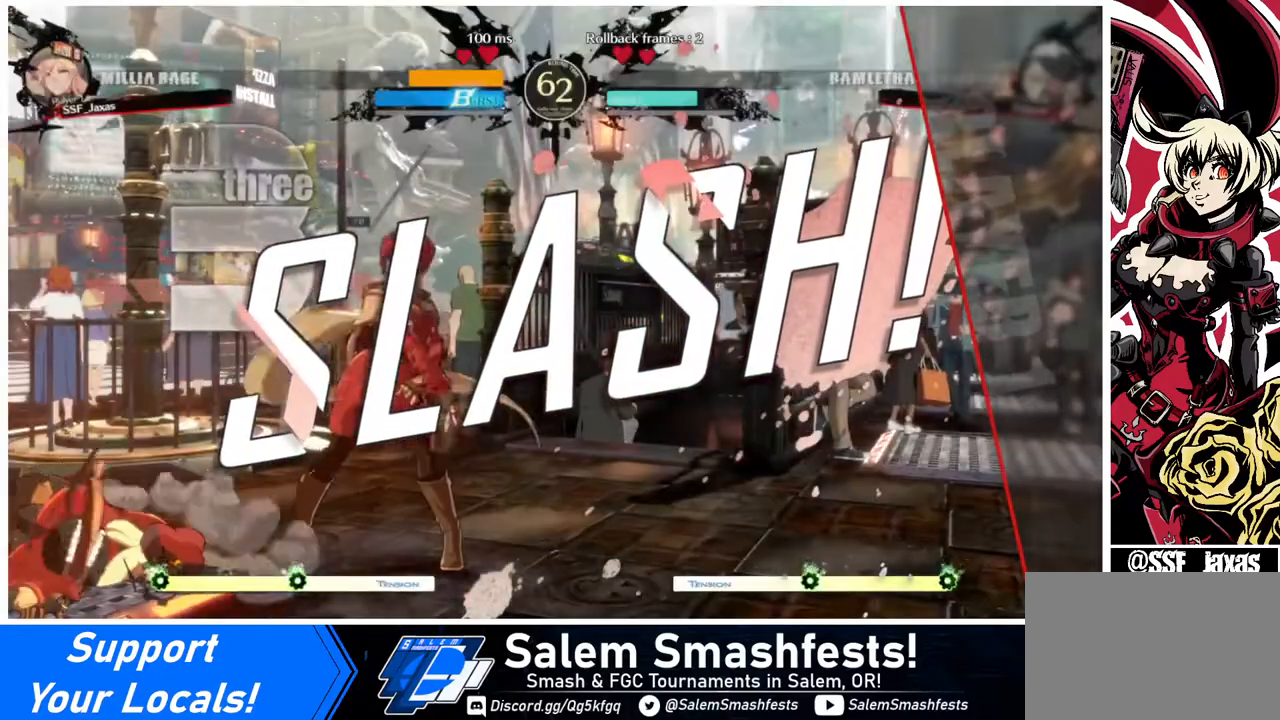
{"buttons": [], "events": []}
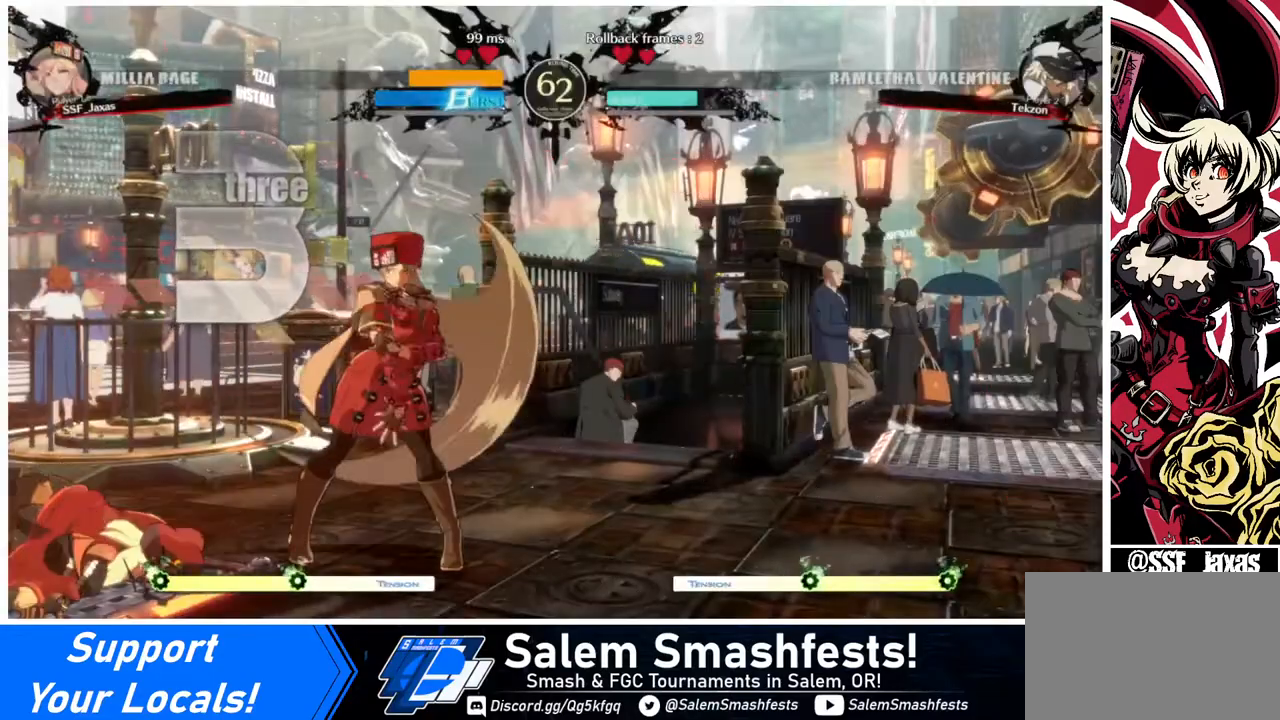
{"buttons": [], "events": [[320, "SQUARE", "down"], [320, "TRIANGLE", "down"], [360, "SQUARE", "up"], [360, "TRIANGLE", "up"]]}
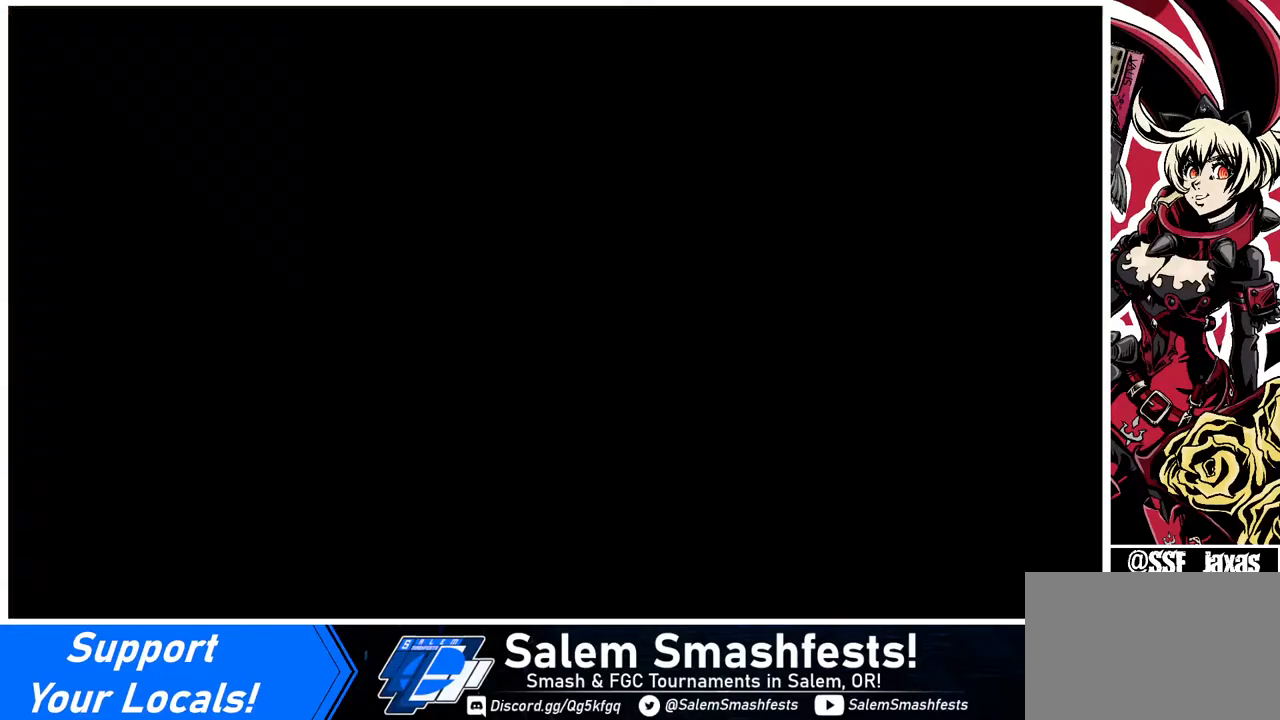
{"buttons": ["DPAD_DOWN"], "events": [[280, "DPAD_DOWN", "down"], [280, "DPAD_LEFT", "down"], [440, "DPAD_LEFT", "up"]]}
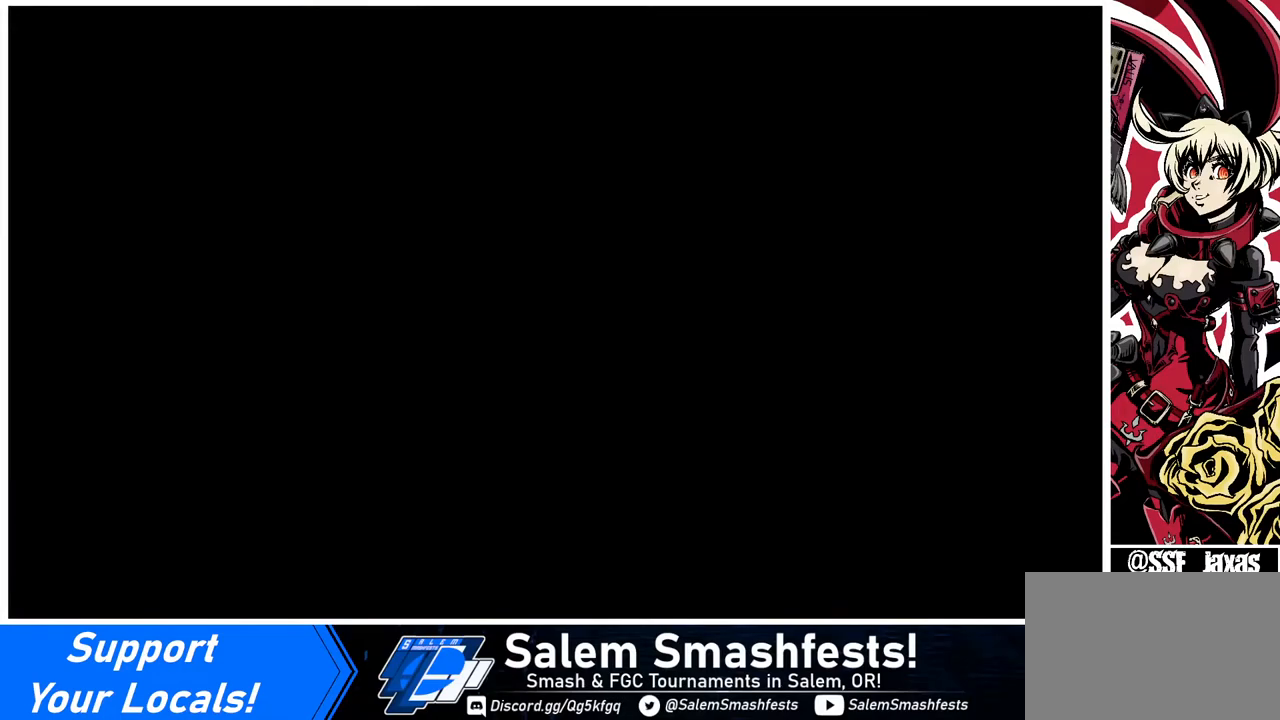
{"buttons": ["DPAD_DOWN"], "events": [[80, "DPAD_DOWN", "up"], [120, "DPAD_RIGHT", "down"], [280, "DPAD_RIGHT", "up"], [320, "DPAD_LEFT", "down"], [440, "DPAD_DOWN", "down"], [440, "DPAD_LEFT", "up"]]}
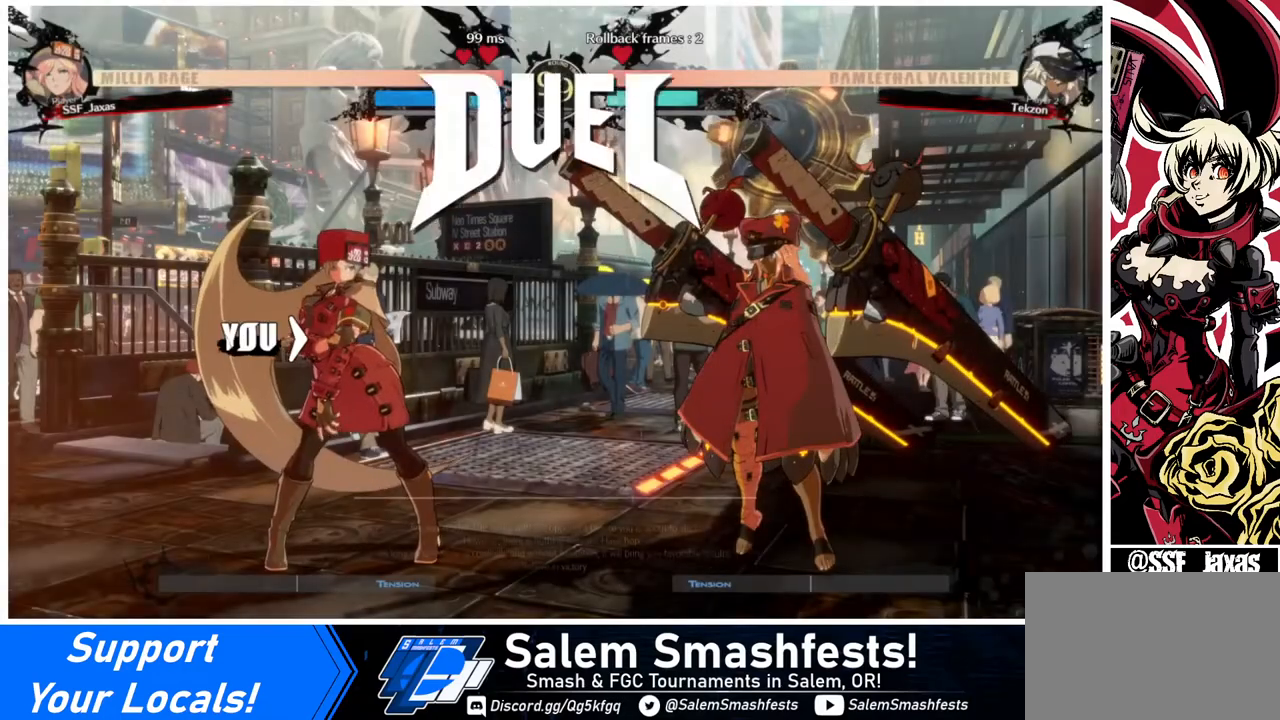
{"buttons": [], "events": [[40, "DPAD_DOWN", "up"], [40, "DPAD_RIGHT", "down"], [240, "DPAD_LEFT", "down"], [240, "DPAD_RIGHT", "up"], [360, "DPAD_DOWN", "down"], [440, "DPAD_LEFT", "up"], [520, "DPAD_DOWN", "up"]]}
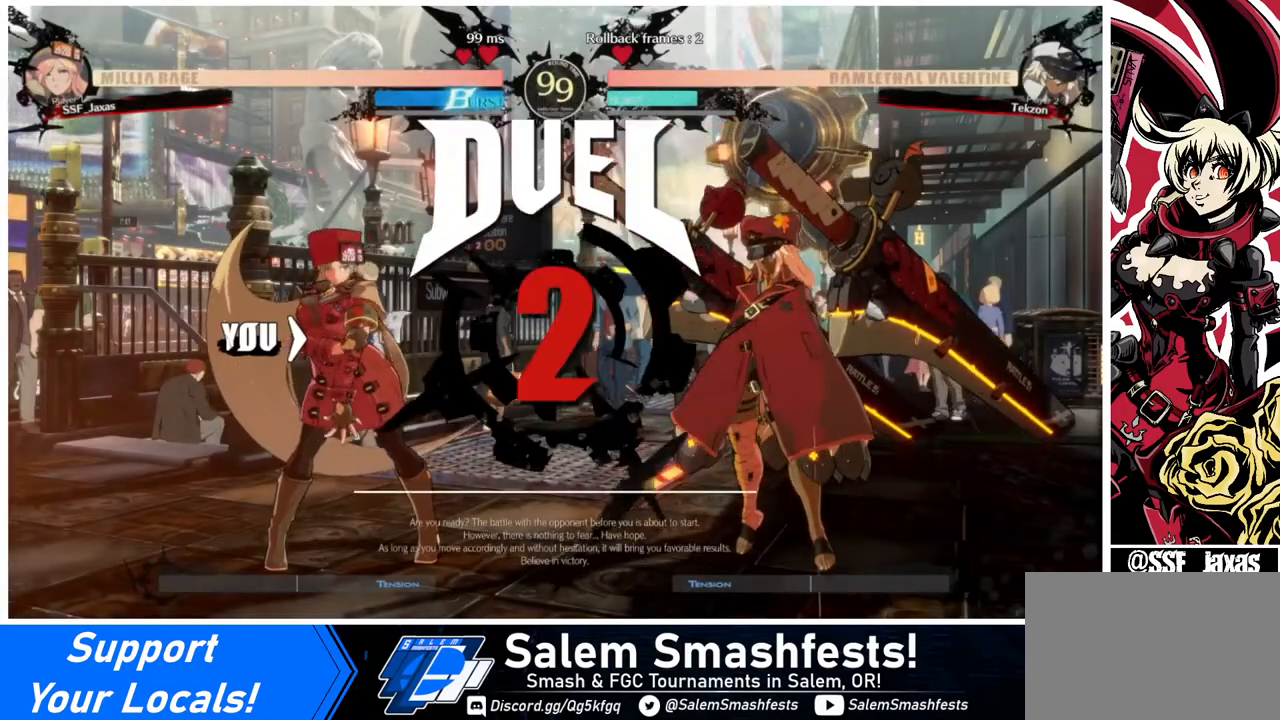
{"buttons": ["DPAD_RIGHT"], "events": [[40, "DPAD_LEFT", "down"], [280, "DPAD_DOWN", "down"], [320, "DPAD_LEFT", "up"], [480, "DPAD_DOWN", "up"], [480, "DPAD_RIGHT", "down"]]}
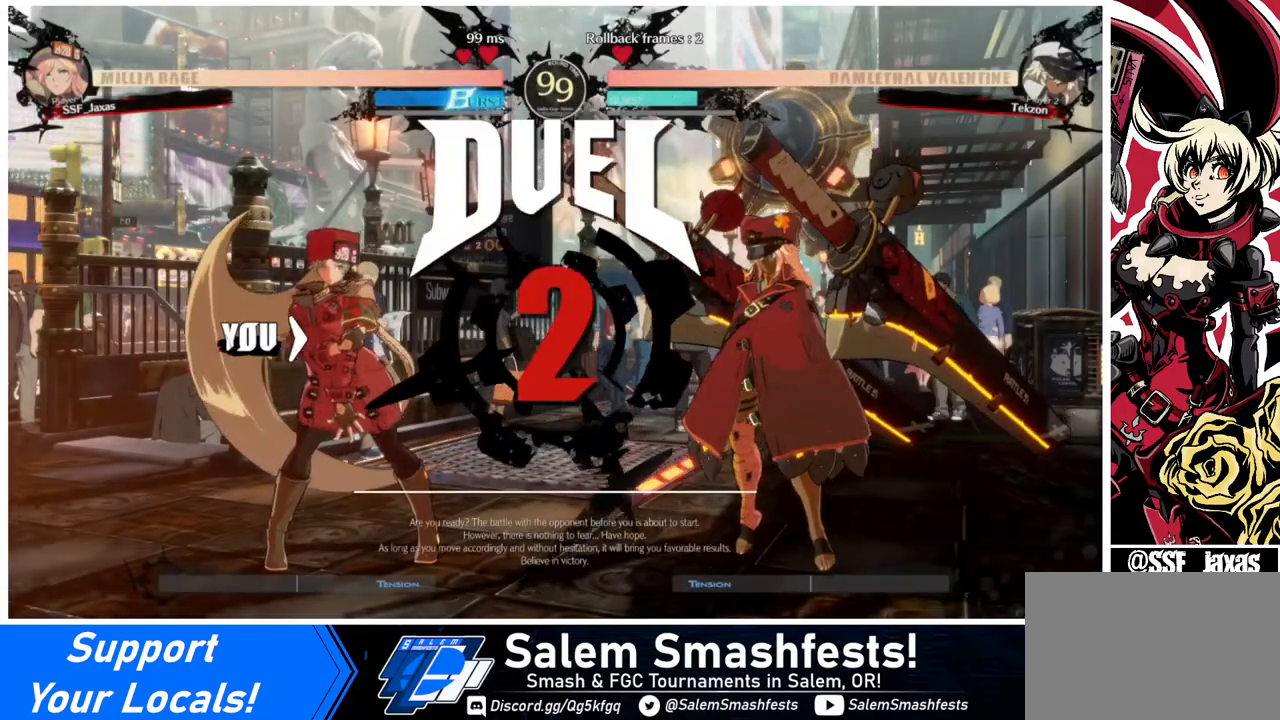
{"buttons": ["DPAD_LEFT"], "events": [[40, "DPAD_RIGHT", "up"], [200, "DPAD_RIGHT", "down"], [320, "DPAD_RIGHT", "up"], [400, "DPAD_LEFT", "down"]]}
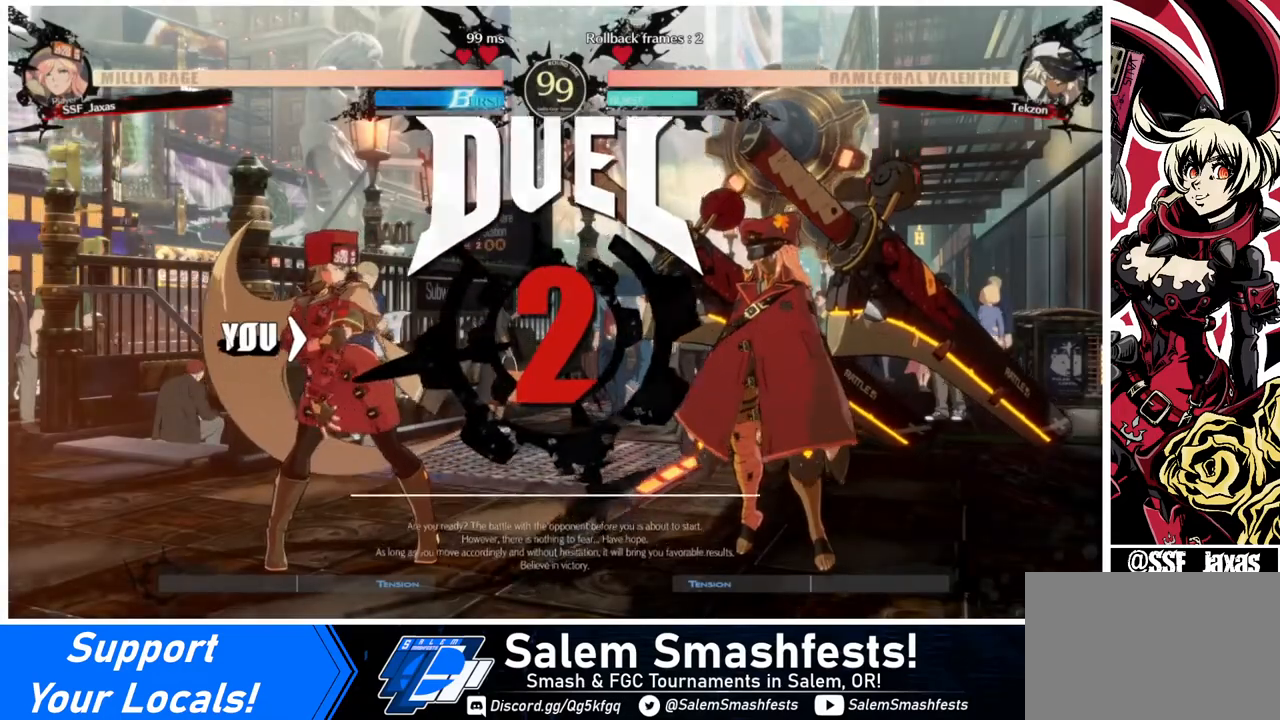
{"buttons": ["DPAD_RIGHT"], "events": [[360, "DPAD_LEFT", "up"], [360, "DPAD_RIGHT", "down"]]}
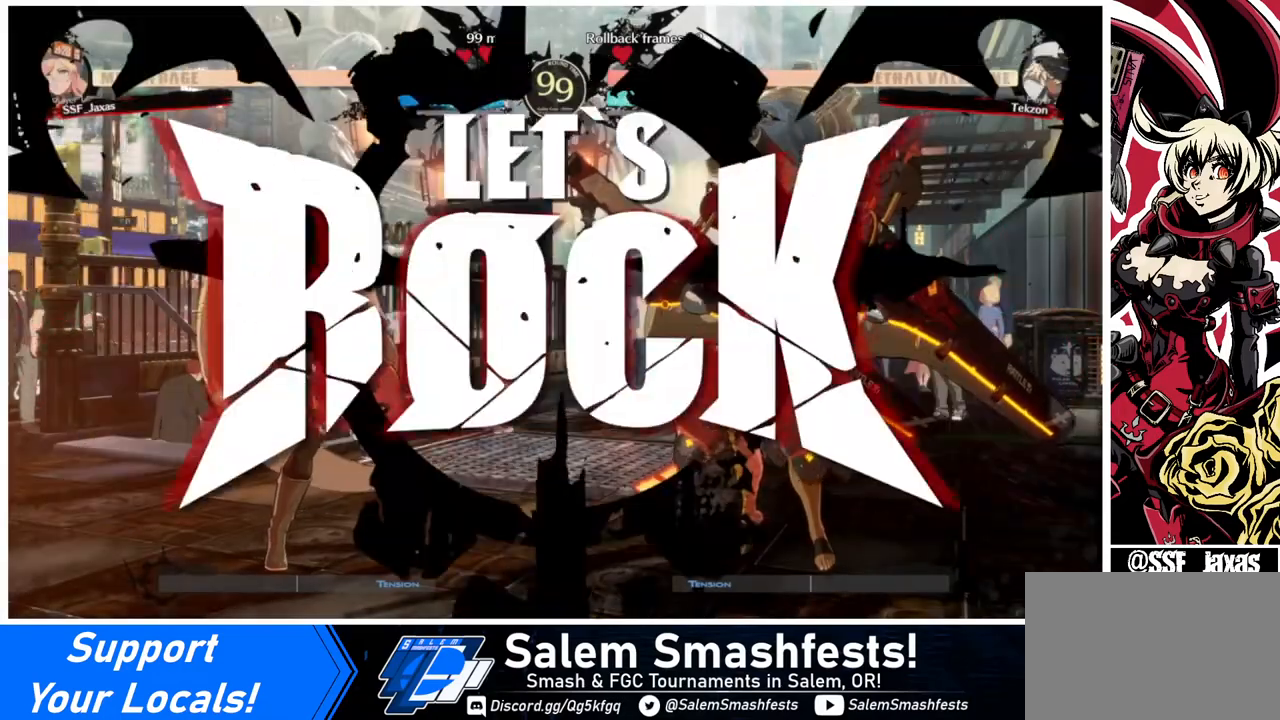
{"buttons": [], "events": [[40, "DPAD_RIGHT", "up"], [440, "DPAD_LEFT", "down"], [520, "DPAD_LEFT", "up"]]}
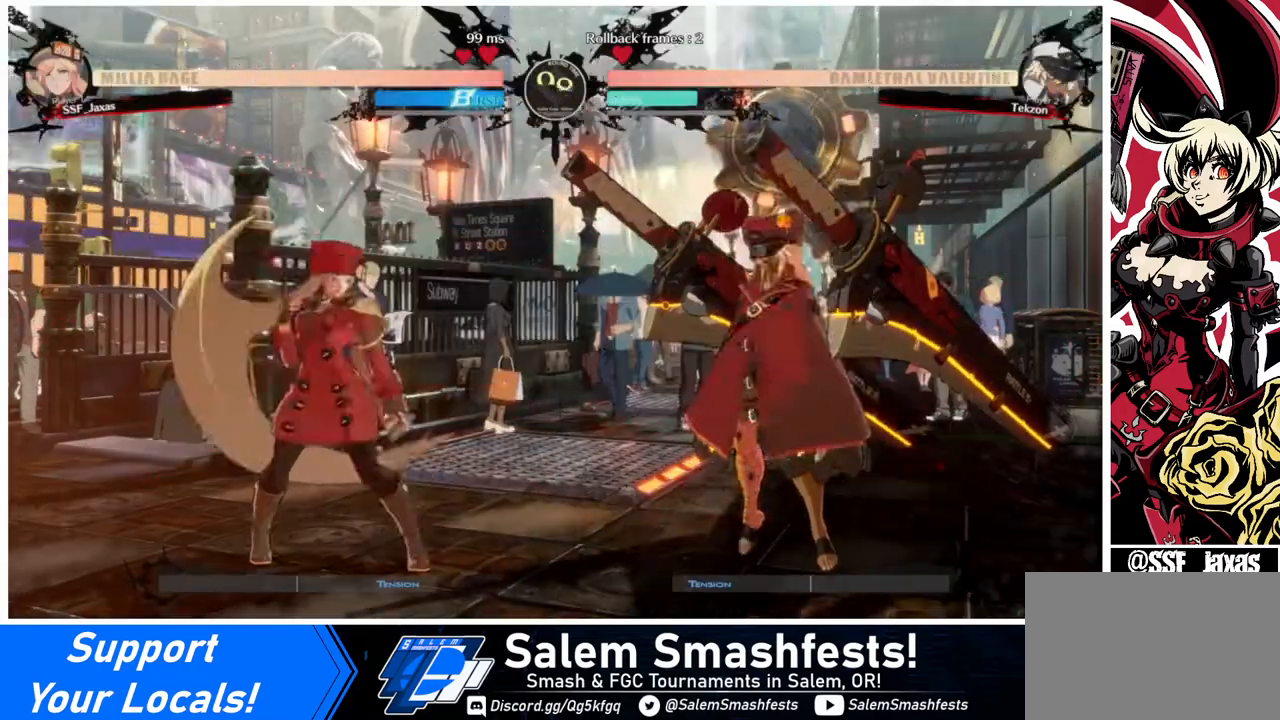
{"buttons": ["DPAD_DOWN"], "events": [[80, "DPAD_LEFT", "down"], [280, "DPAD_LEFT", "up"], [280, "DPAD_RIGHT", "down"], [360, "DPAD_RIGHT", "up"], [400, "DPAD_RIGHT", "down"], [440, "DPAD_DOWN", "down"], [440, "DPAD_RIGHT", "up"]]}
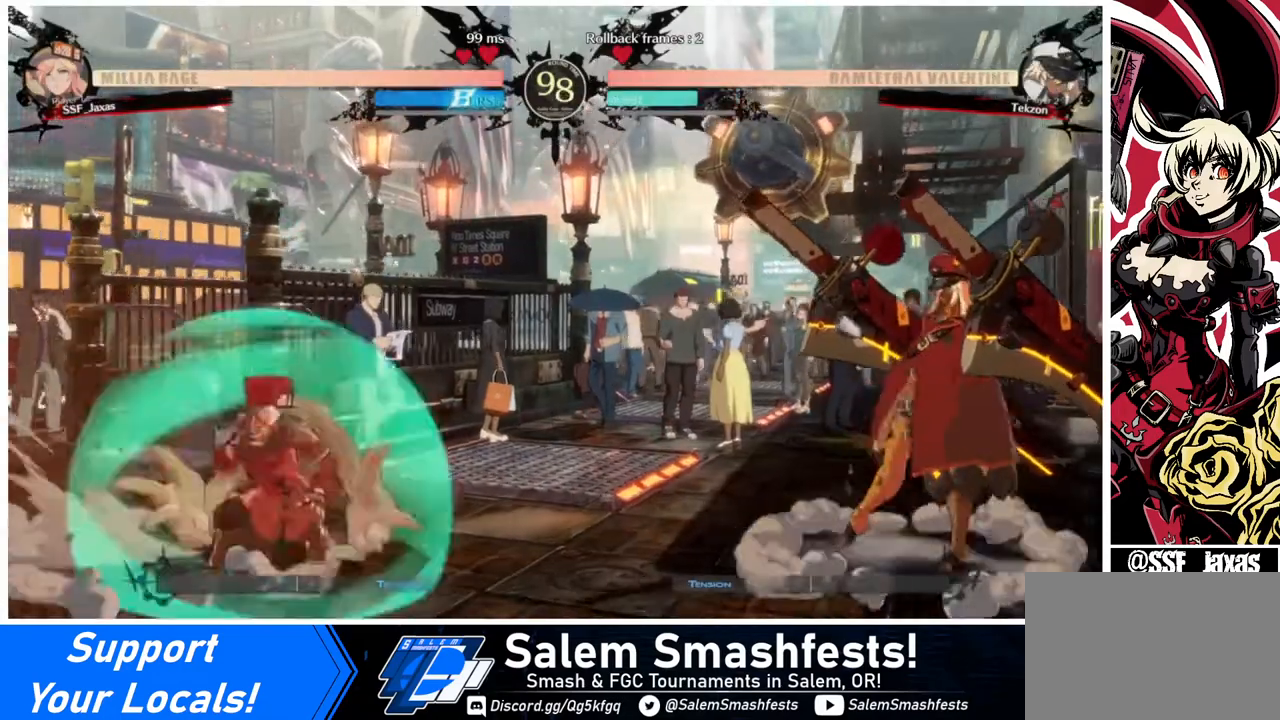
{"buttons": ["DPAD_RIGHT"], "events": [[40, "DPAD_DOWN", "up"], [40, "DPAD_LEFT", "down"], [400, "DPAD_LEFT", "up"], [400, "DPAD_RIGHT", "down"], [440, "DPAD_RIGHT", "up"], [520, "DPAD_RIGHT", "down"]]}
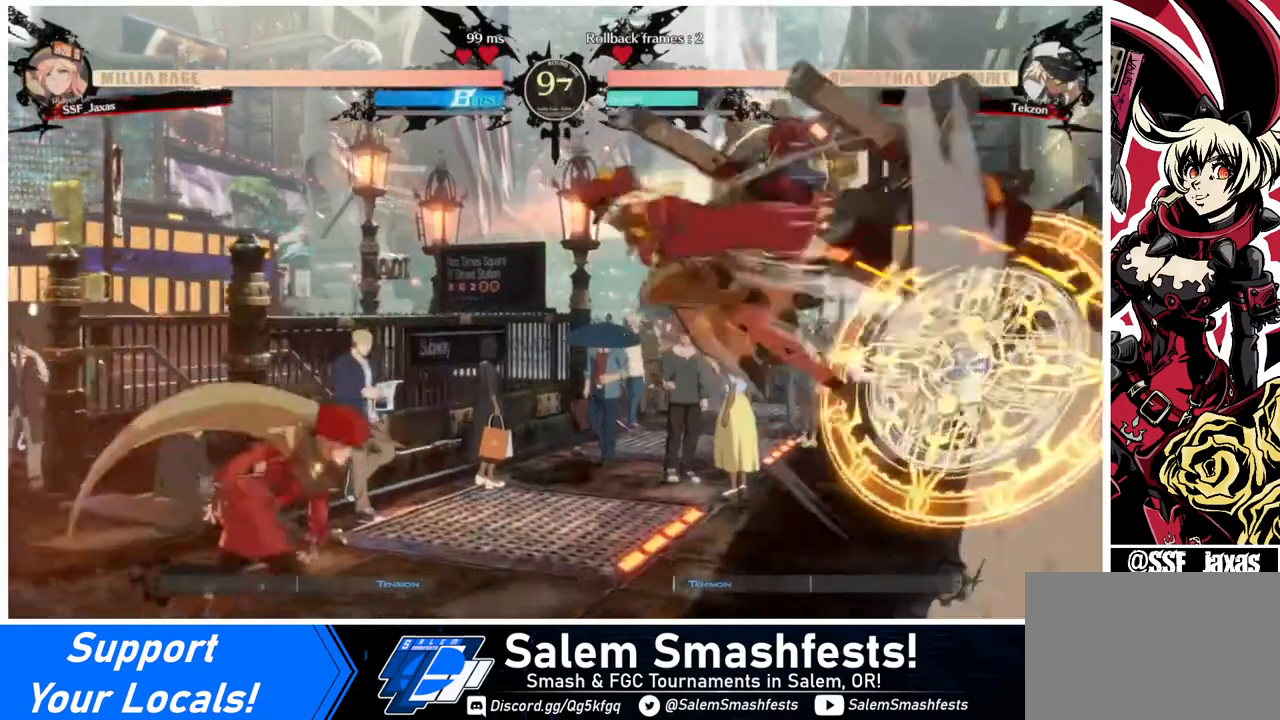
{"buttons": [], "events": [[120, "DPAD_RIGHT", "up"], [160, "TRIANGLE", "down"], [280, "TRIANGLE", "up"]]}
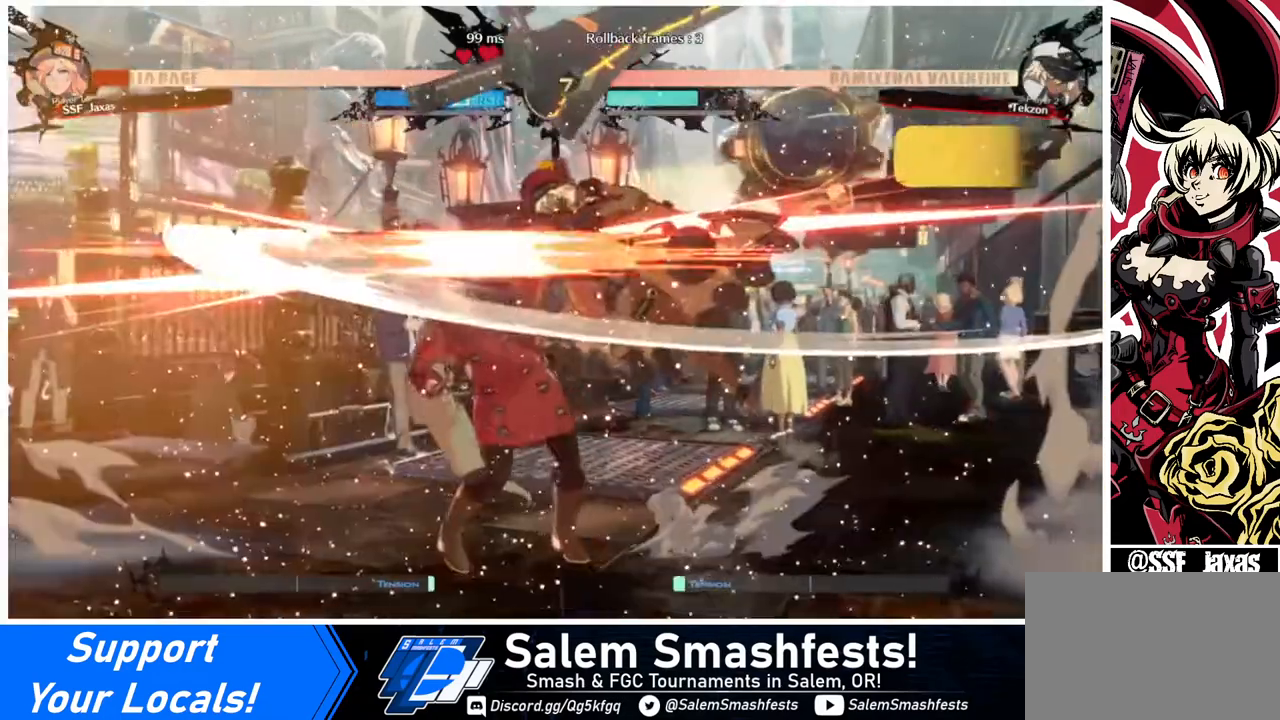
{"buttons": ["DPAD_DOWN", "DPAD_LEFT"], "events": [[240, "DPAD_DOWN", "down"], [240, "DPAD_LEFT", "down"]]}
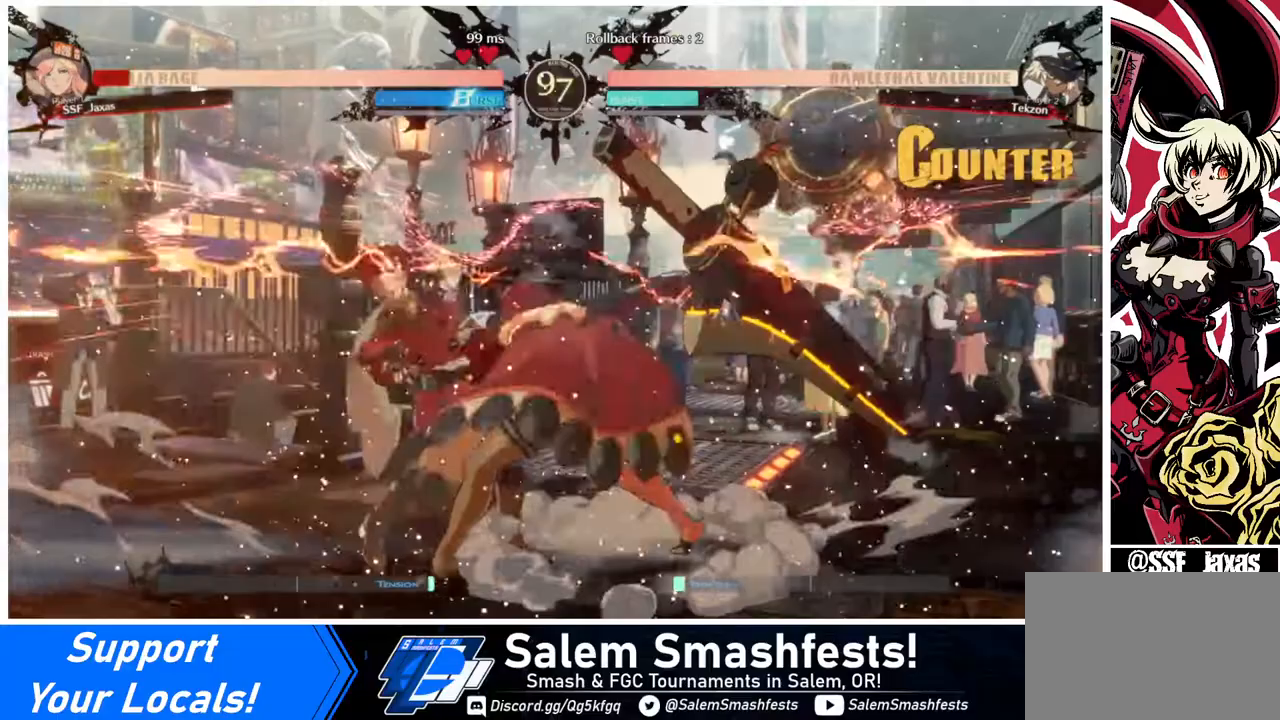
{"buttons": ["DPAD_DOWN", "DPAD_LEFT"], "events": []}
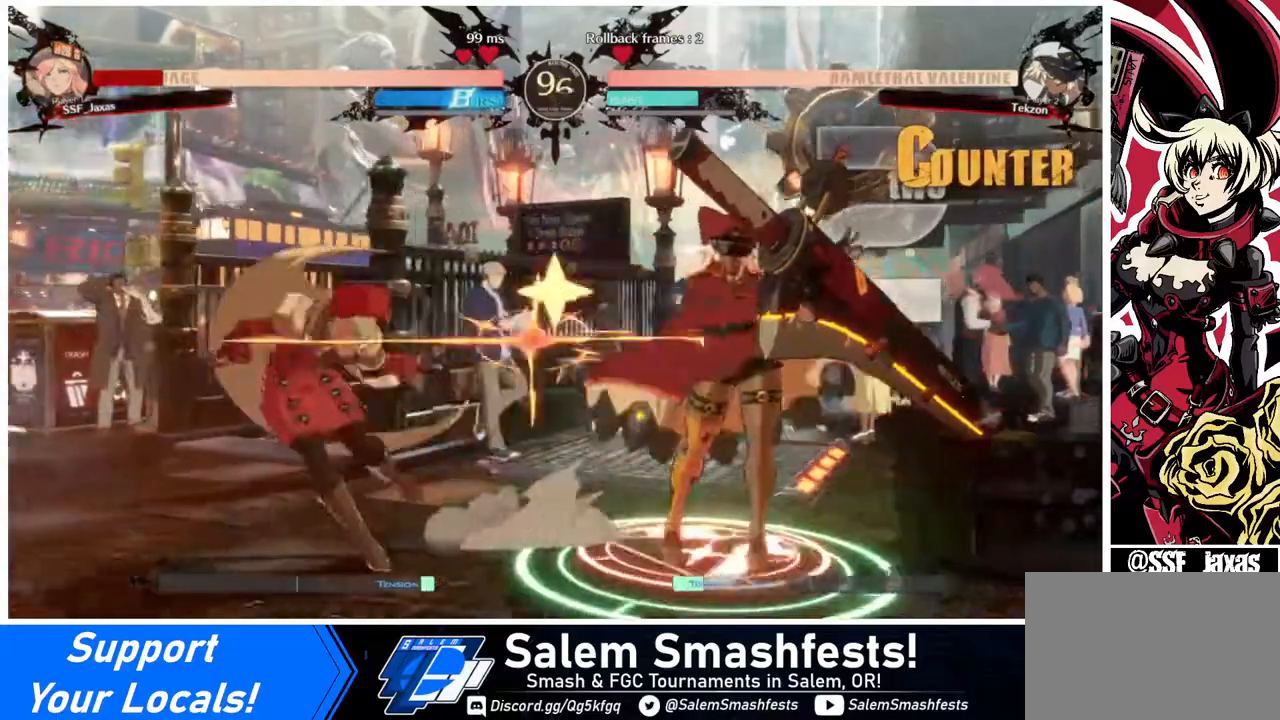
{"buttons": ["DPAD_DOWN", "DPAD_LEFT"], "events": []}
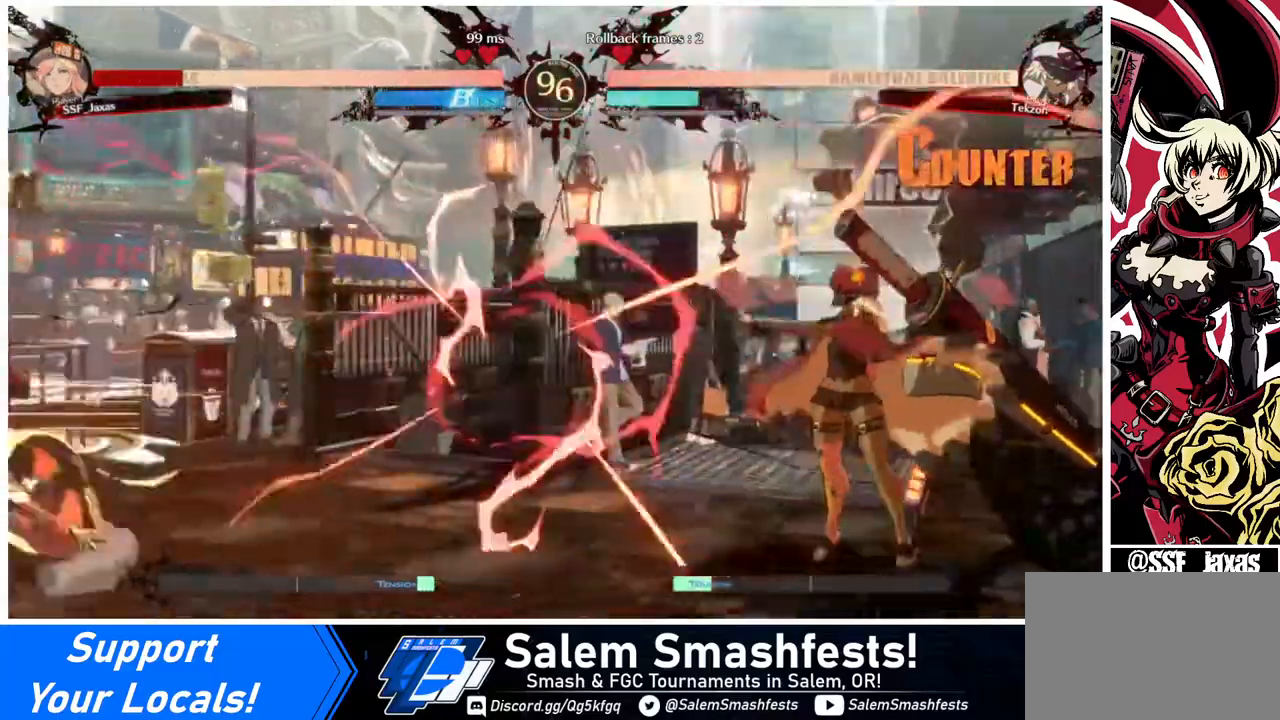
{"buttons": ["DPAD_DOWN", "DPAD_LEFT"], "events": [[160, "DPAD_DOWN", "up"], [440, "DPAD_DOWN", "down"]]}